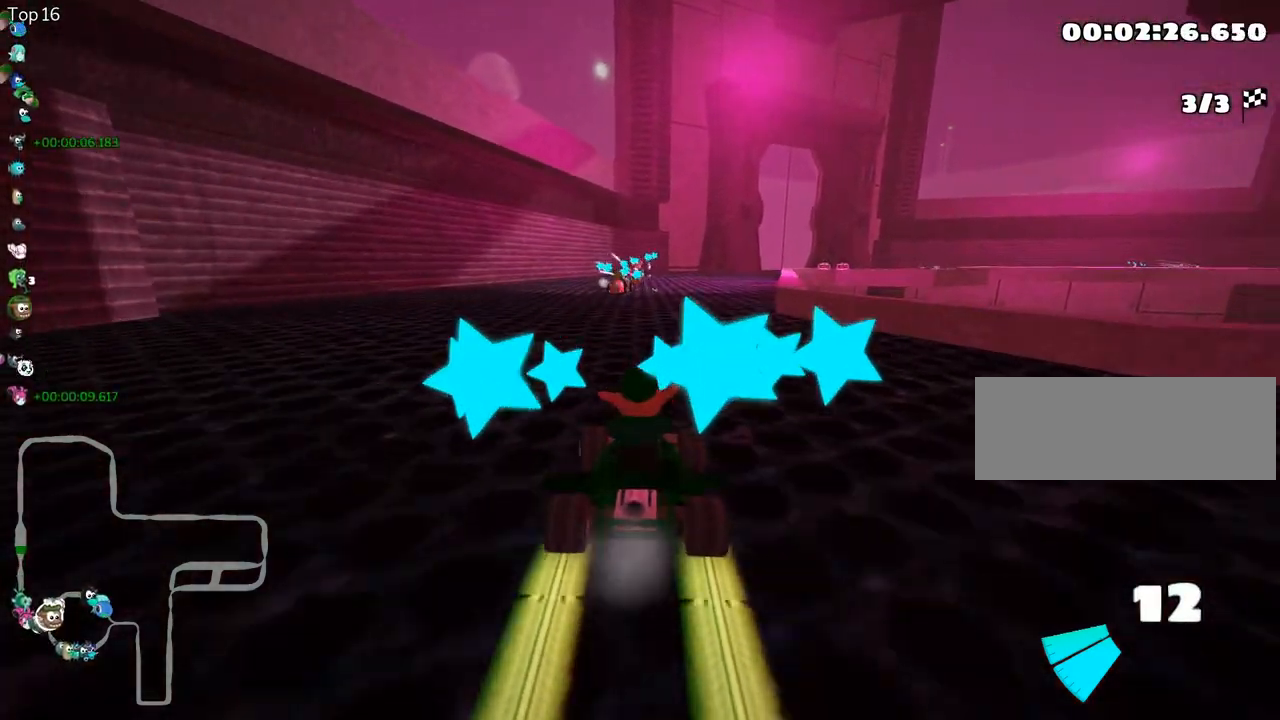
Gameplay with keyboard; each line is a JSON object with the keys held at the frame after it. "events" lists presses ("down") and releases ("up") of "down", "fire", "flag", "left", "look", "nitro", "right", "skid" and "up" between this image and that frame as [ms after this image, input, new state], when the widget could be followed in between. No other keys are recorded. Mouse input is not recorded. Key names are as the overlay labels them; some are game actions (e.g. jump) rather than physical keys.
{"keys": ["right", "skid", "up"], "events": [[117, "left", "up"], [400, "right", "down"], [400, "skid", "down"]]}
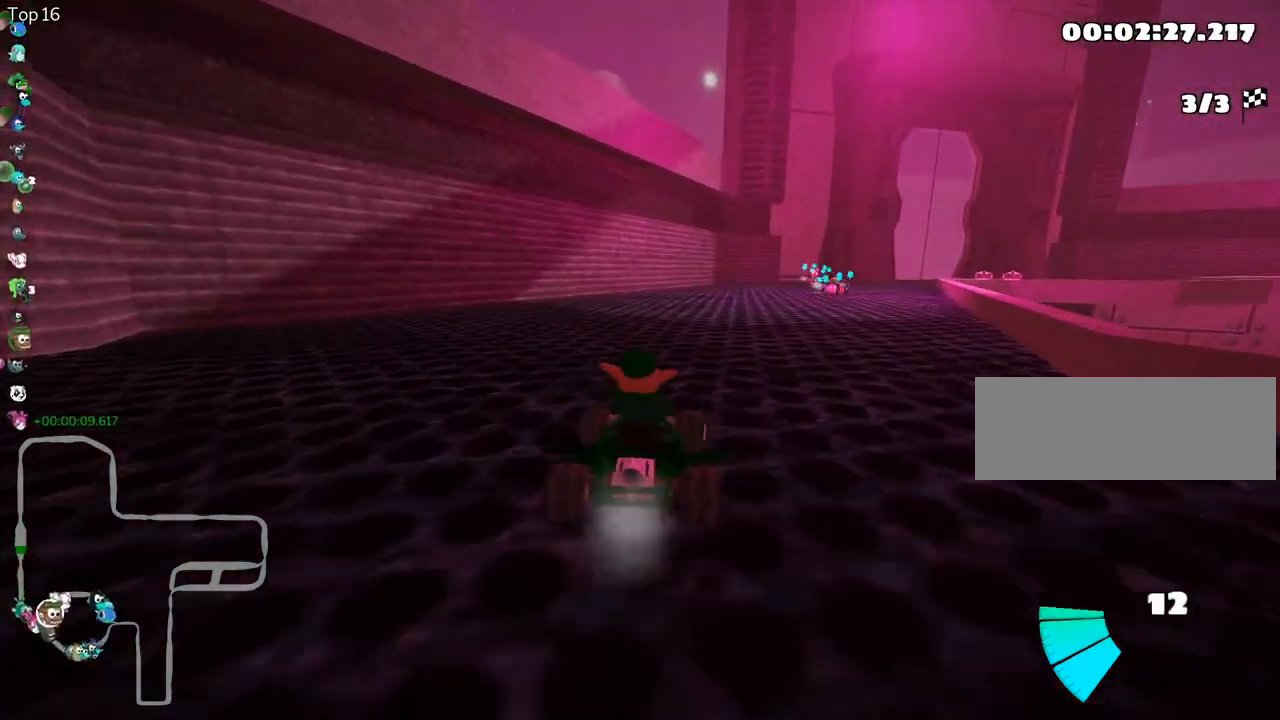
{"keys": ["left", "skid", "up"], "events": [[267, "left", "down"], [333, "right", "up"]]}
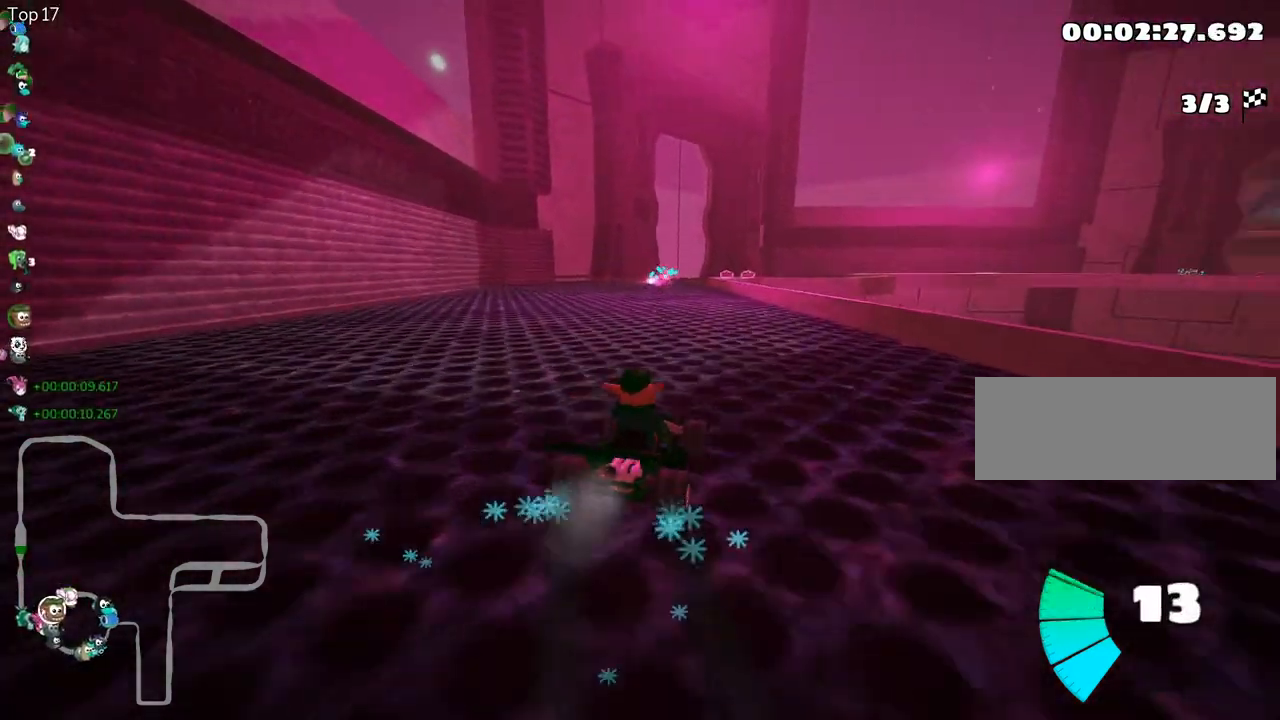
{"keys": ["left", "skid", "up"], "events": []}
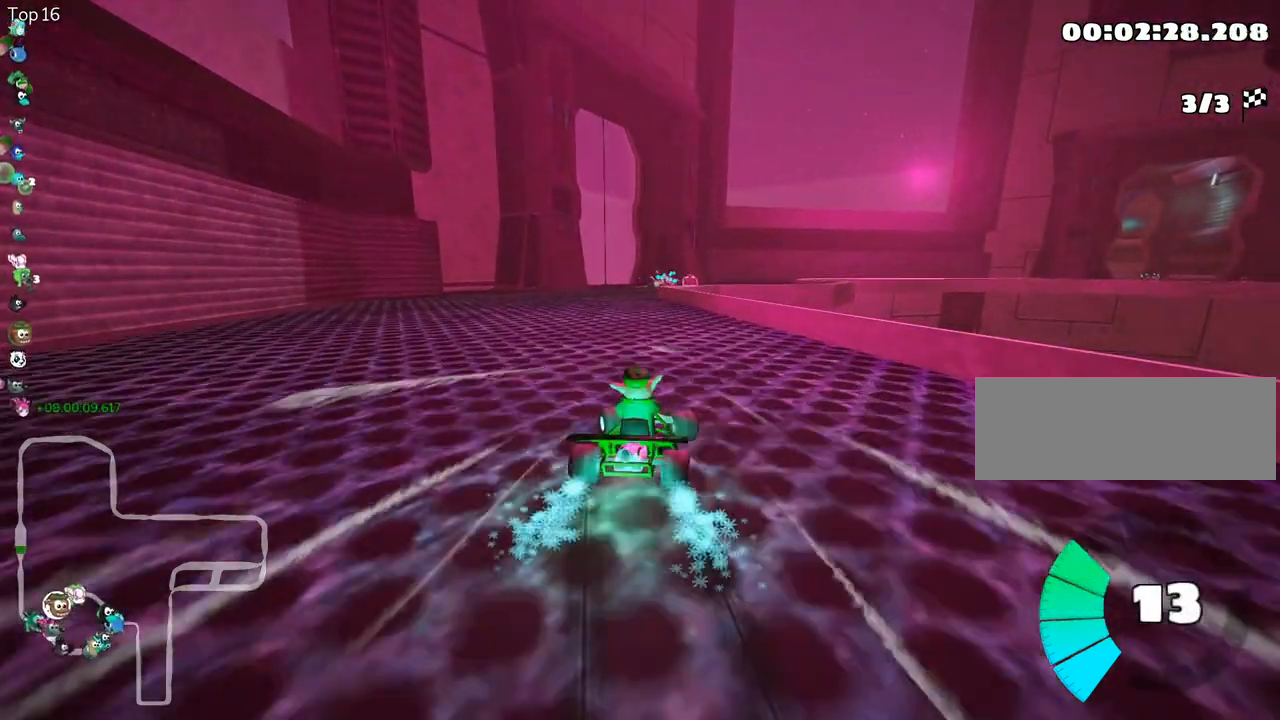
{"keys": ["right", "up"], "events": [[83, "skid", "up"], [183, "left", "up"], [483, "right", "down"]]}
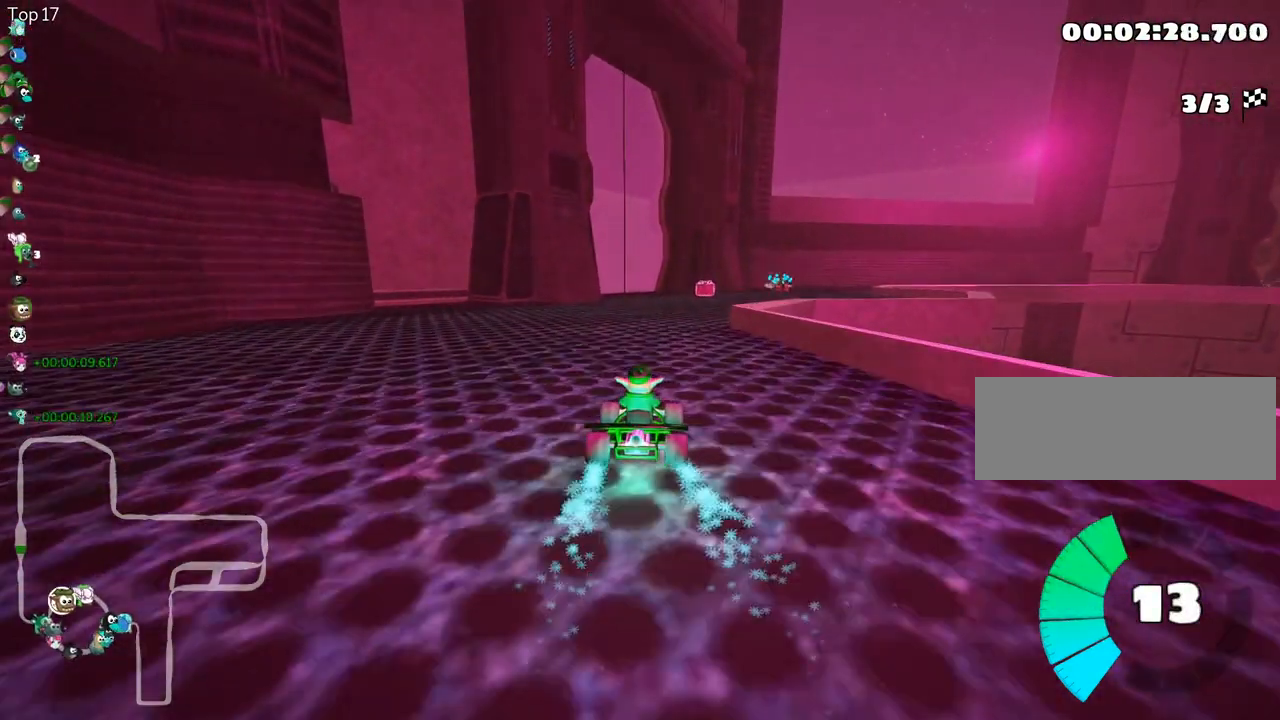
{"keys": ["up"], "events": [[167, "right", "up"]]}
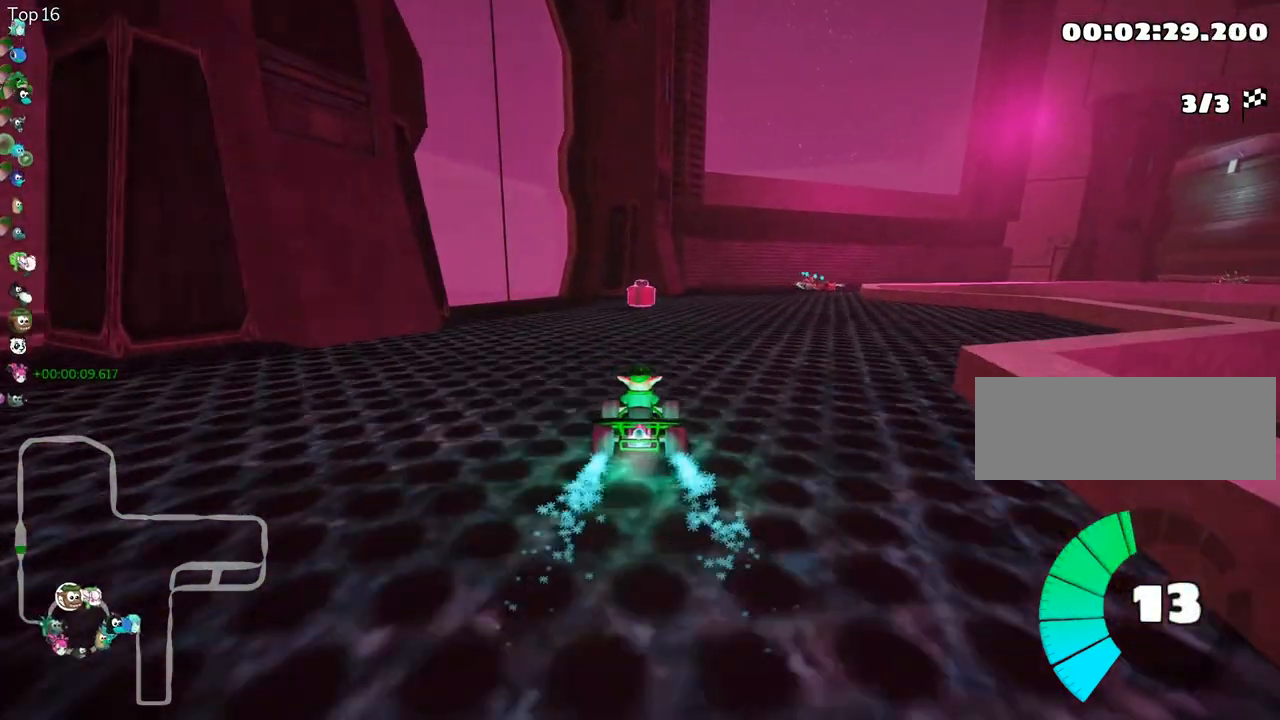
{"keys": ["right", "skid", "up"], "events": [[183, "right", "down"], [217, "skid", "down"]]}
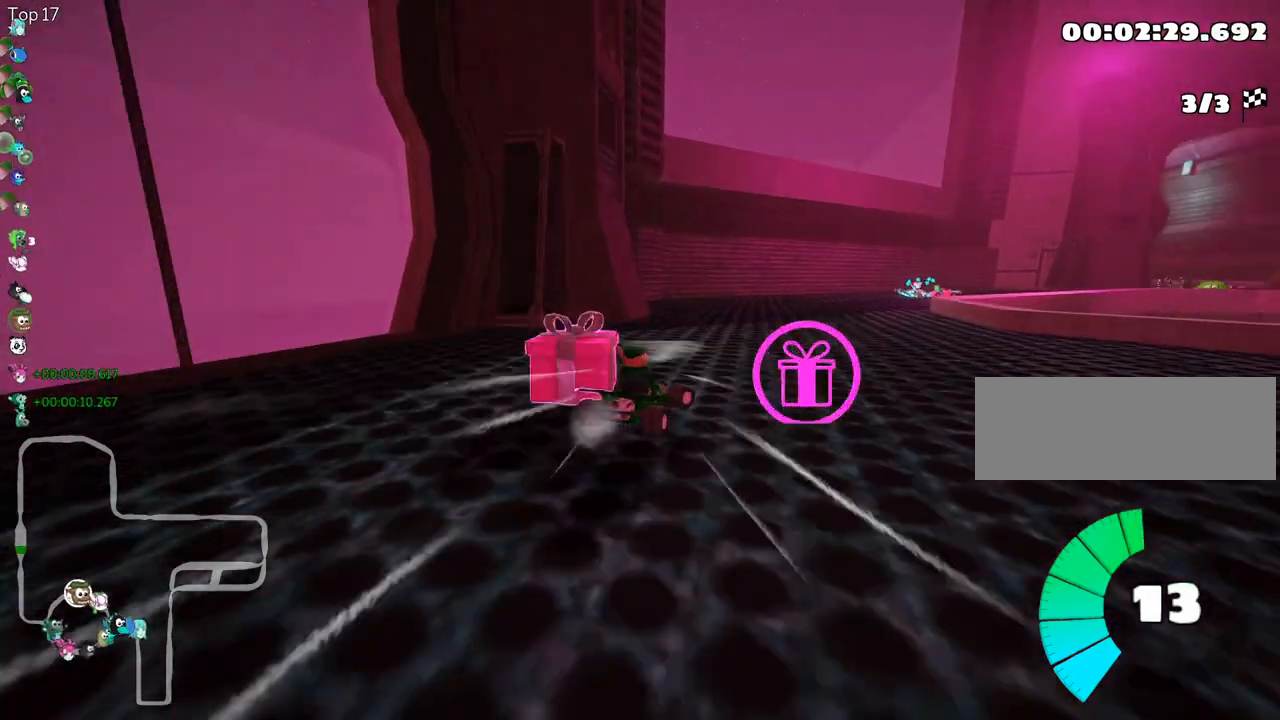
{"keys": ["left", "skid", "up"], "events": [[433, "left", "down"], [500, "right", "up"]]}
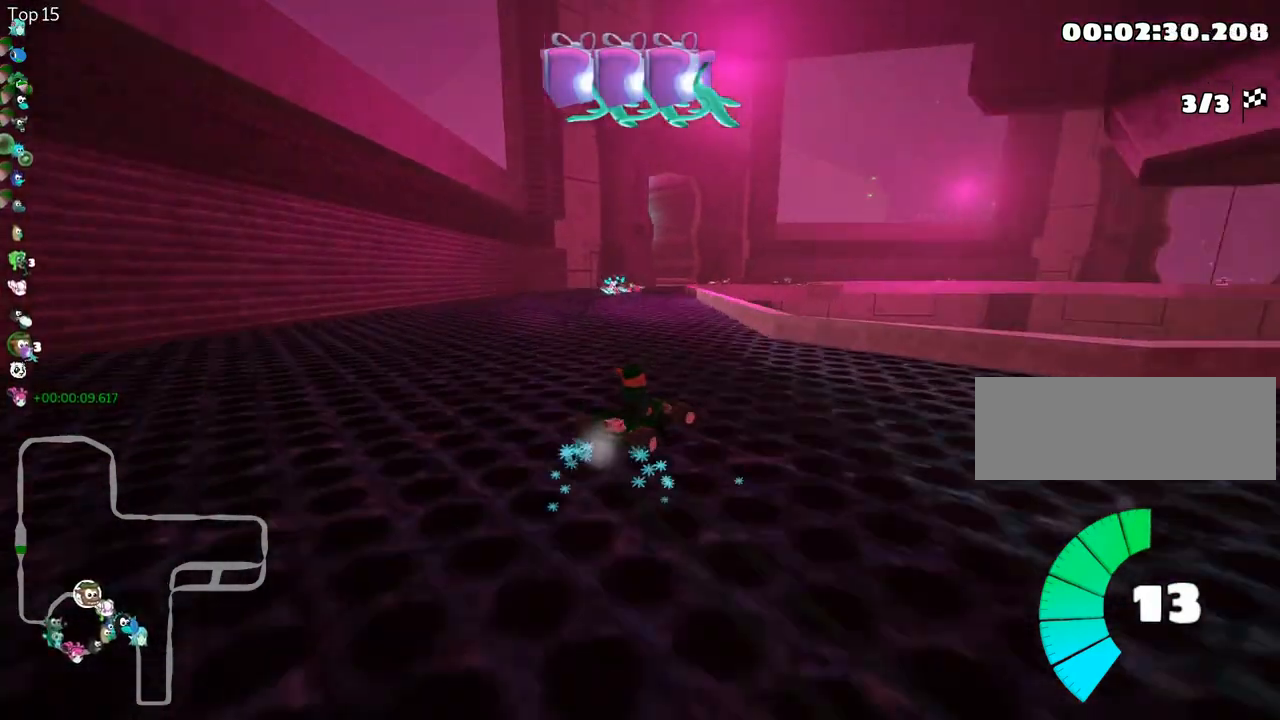
{"keys": ["up"], "events": [[367, "skid", "up"], [383, "left", "up"]]}
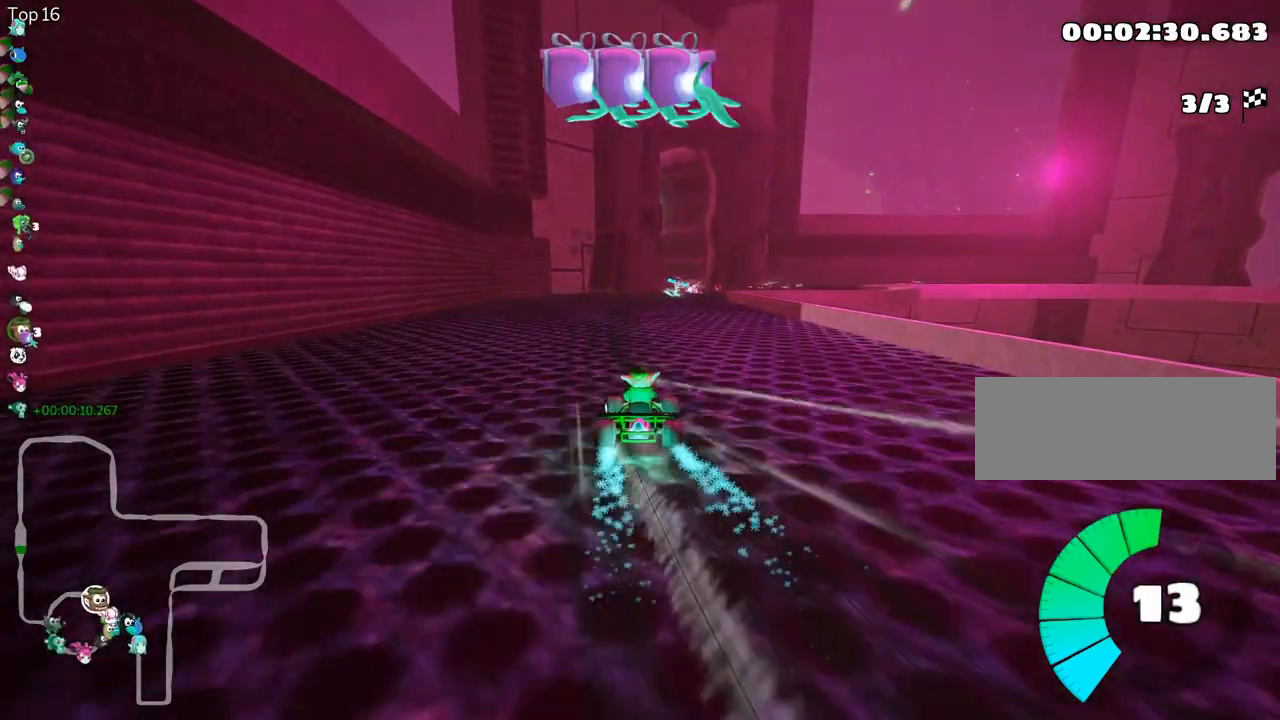
{"keys": ["up"], "events": [[83, "right", "down"], [417, "right", "up"]]}
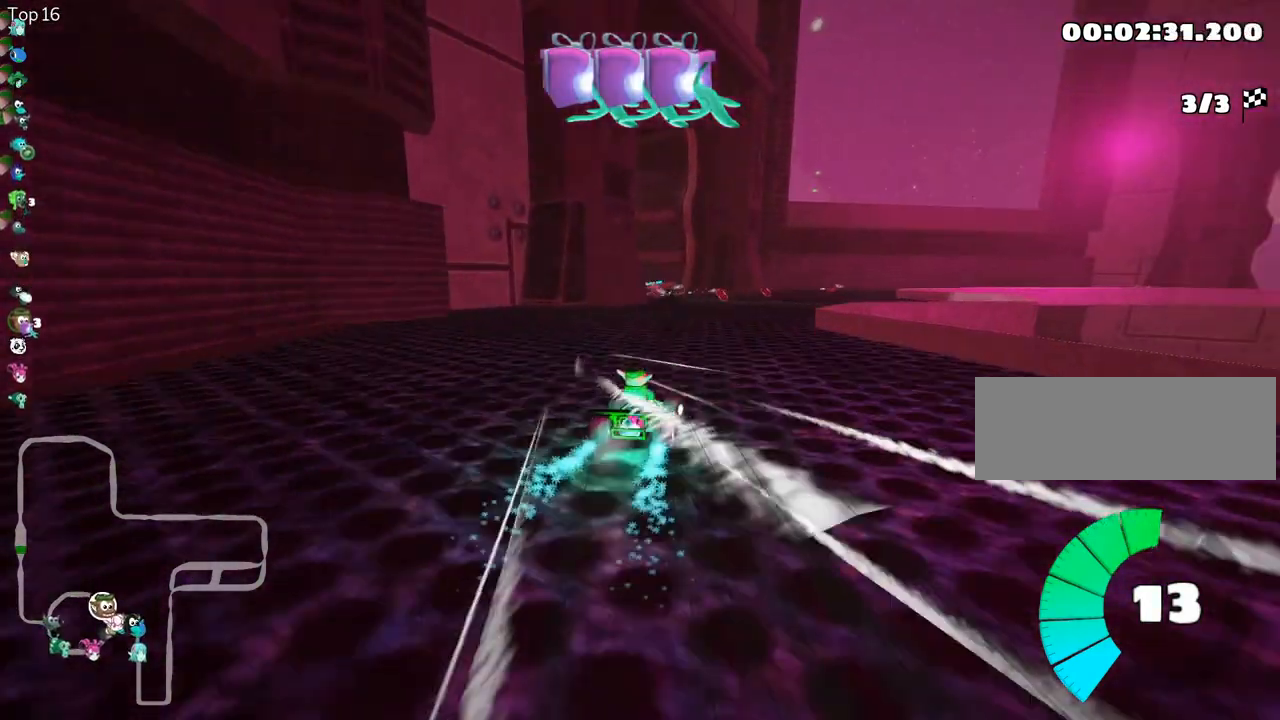
{"keys": ["left", "skid", "up"], "events": [[150, "right", "down"], [283, "right", "up"], [383, "left", "down"], [383, "skid", "down"]]}
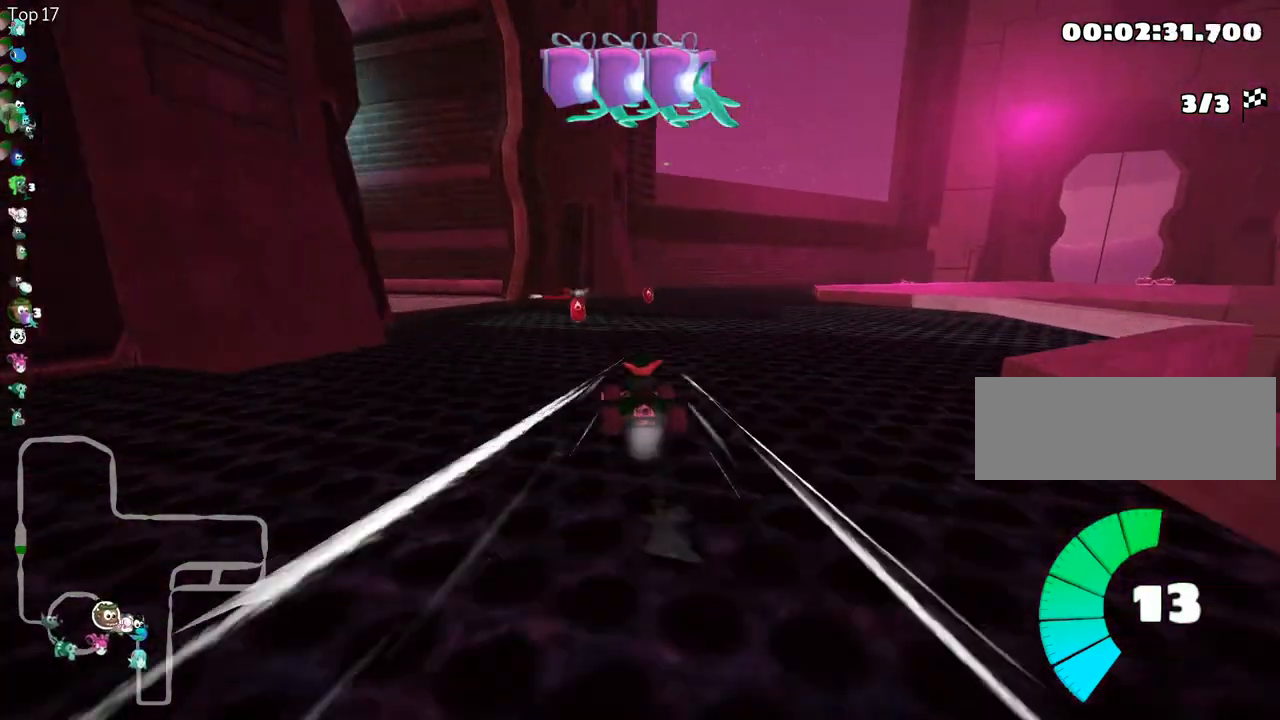
{"keys": ["left", "up"], "events": [[150, "skid", "up"]]}
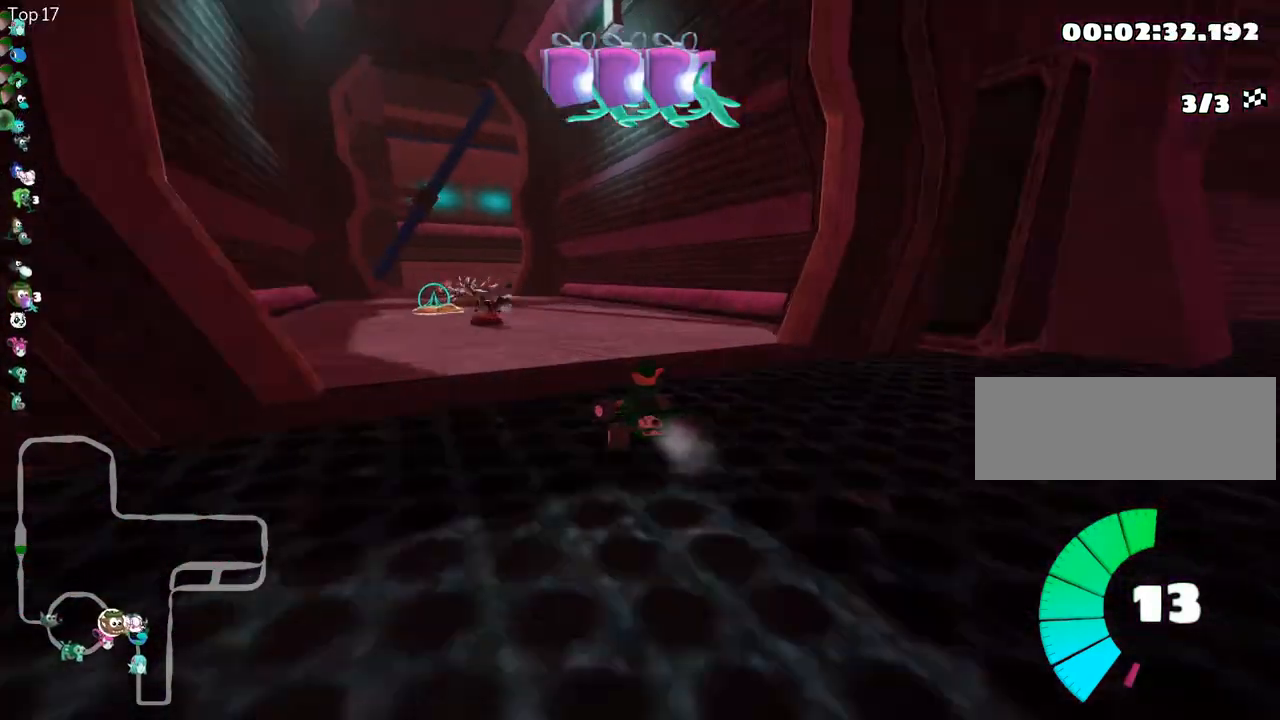
{"keys": ["right", "skid", "up"], "events": [[183, "fire", "down"], [250, "left", "up"], [300, "fire", "up"], [333, "right", "down"], [333, "skid", "down"]]}
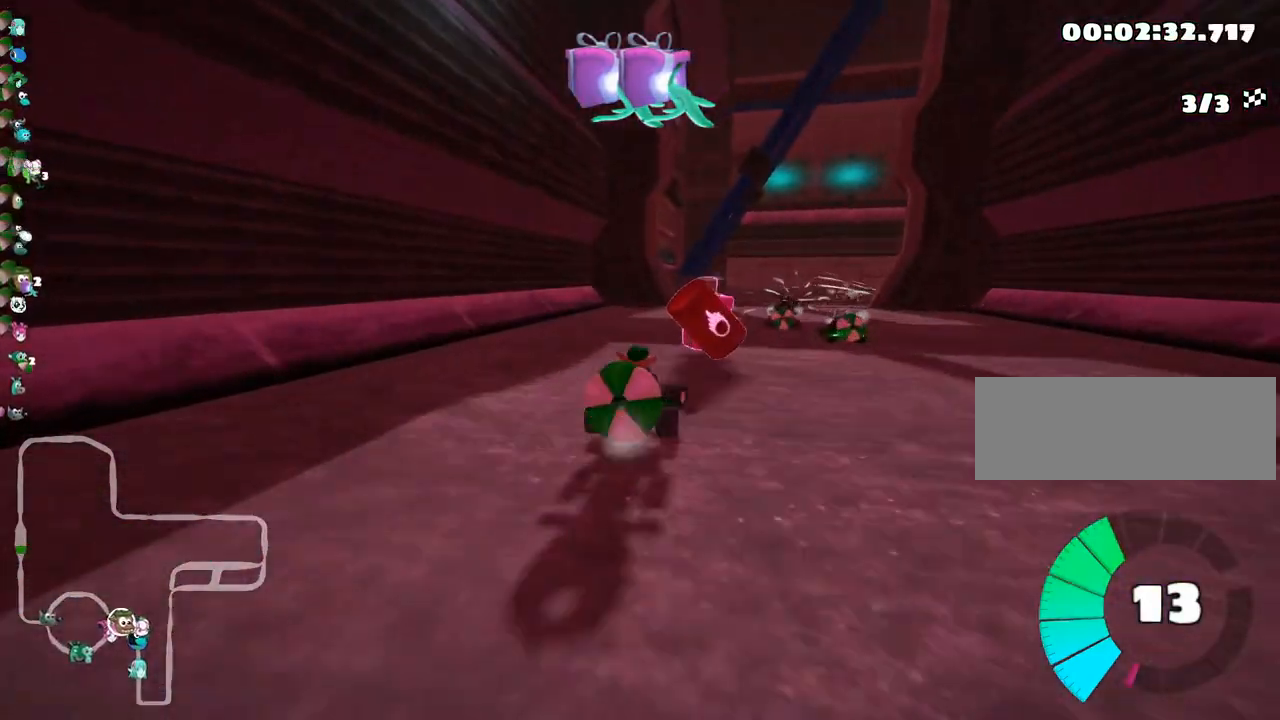
{"keys": ["left", "right", "skid", "up"], "events": [[483, "left", "down"]]}
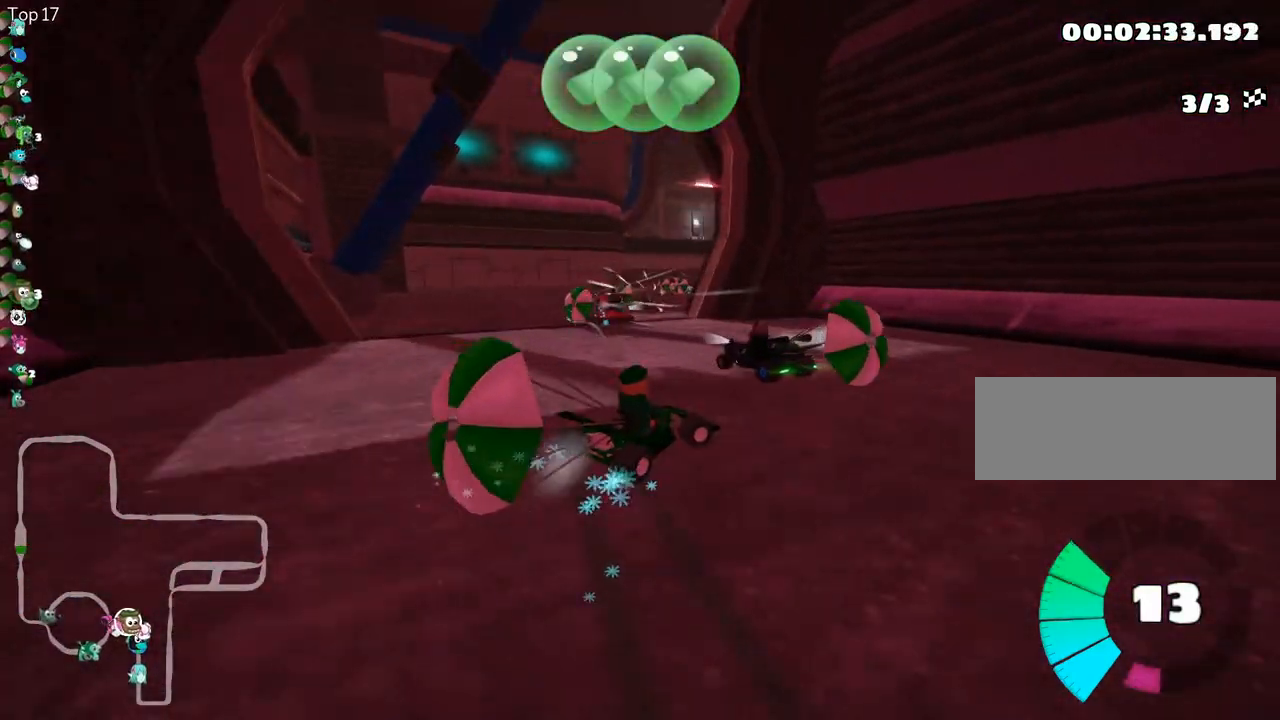
{"keys": ["up"], "events": [[17, "right", "up"], [217, "skid", "up"], [283, "fire", "down"], [417, "left", "up"], [450, "fire", "up"]]}
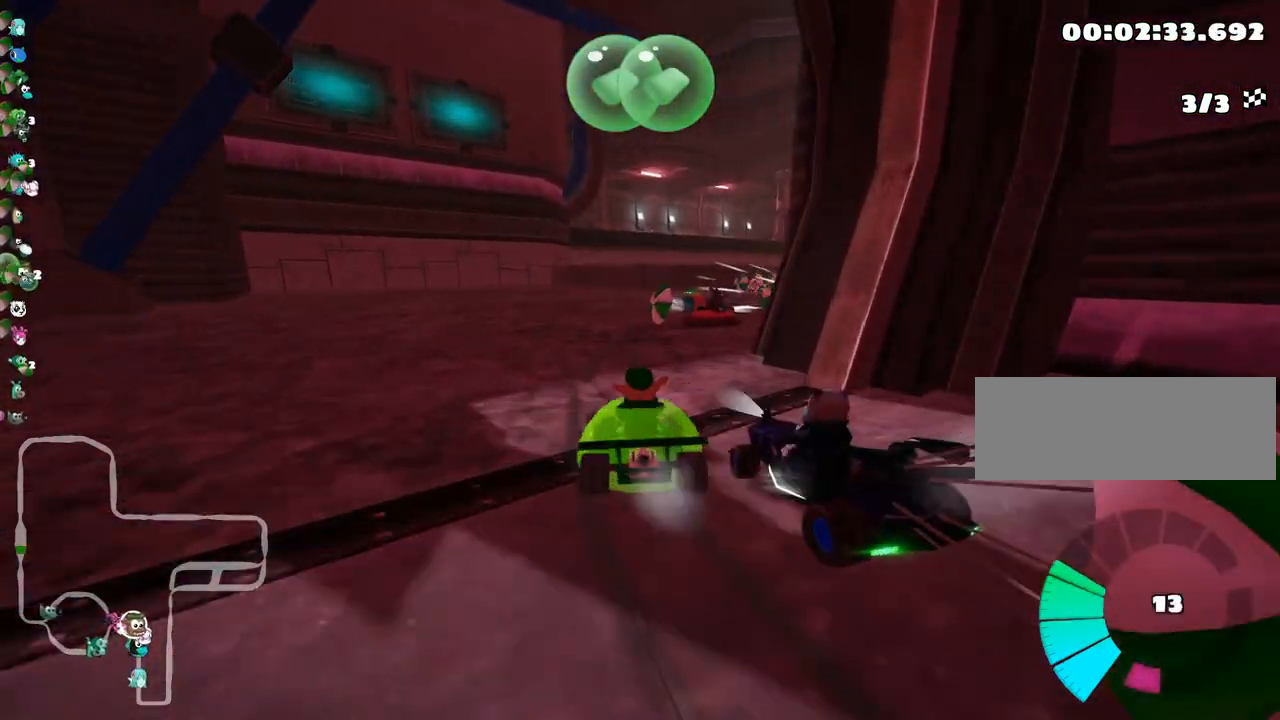
{"keys": ["right", "skid", "up"], "events": [[17, "right", "down"], [50, "skid", "down"], [383, "nitro", "down"], [450, "nitro", "up"]]}
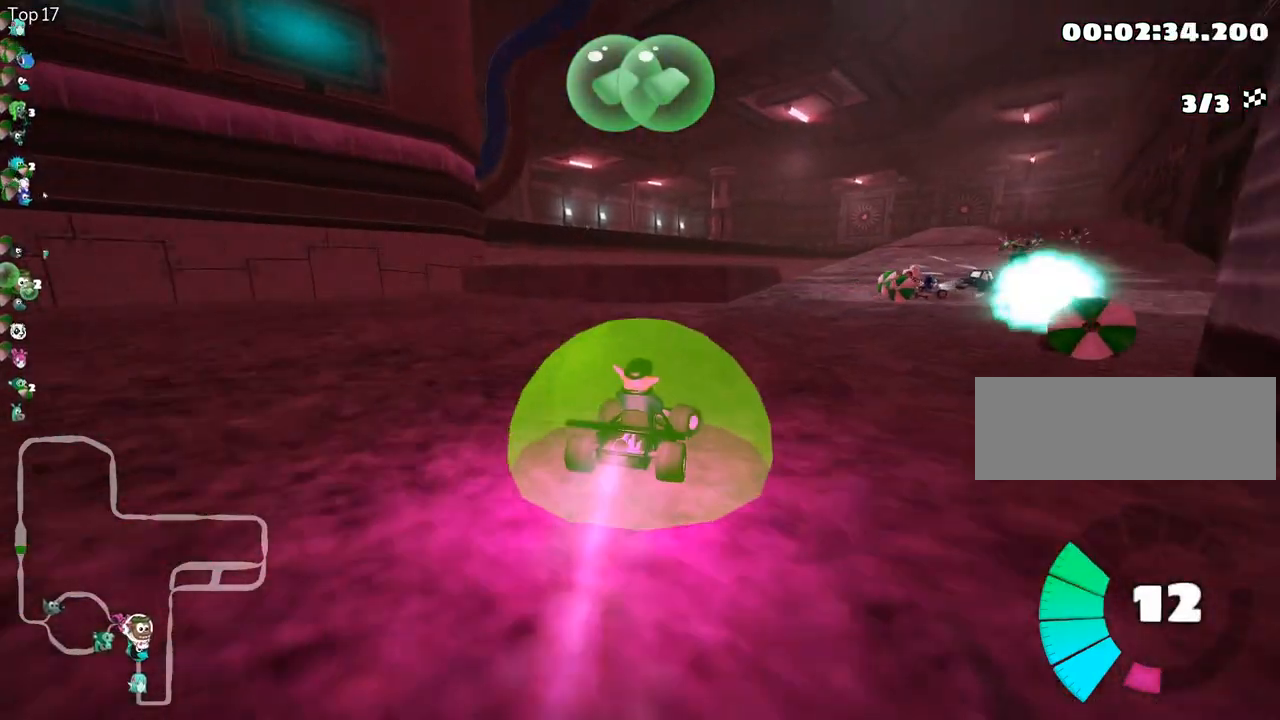
{"keys": ["left", "skid", "up"], "events": [[250, "left", "down"], [333, "right", "up"]]}
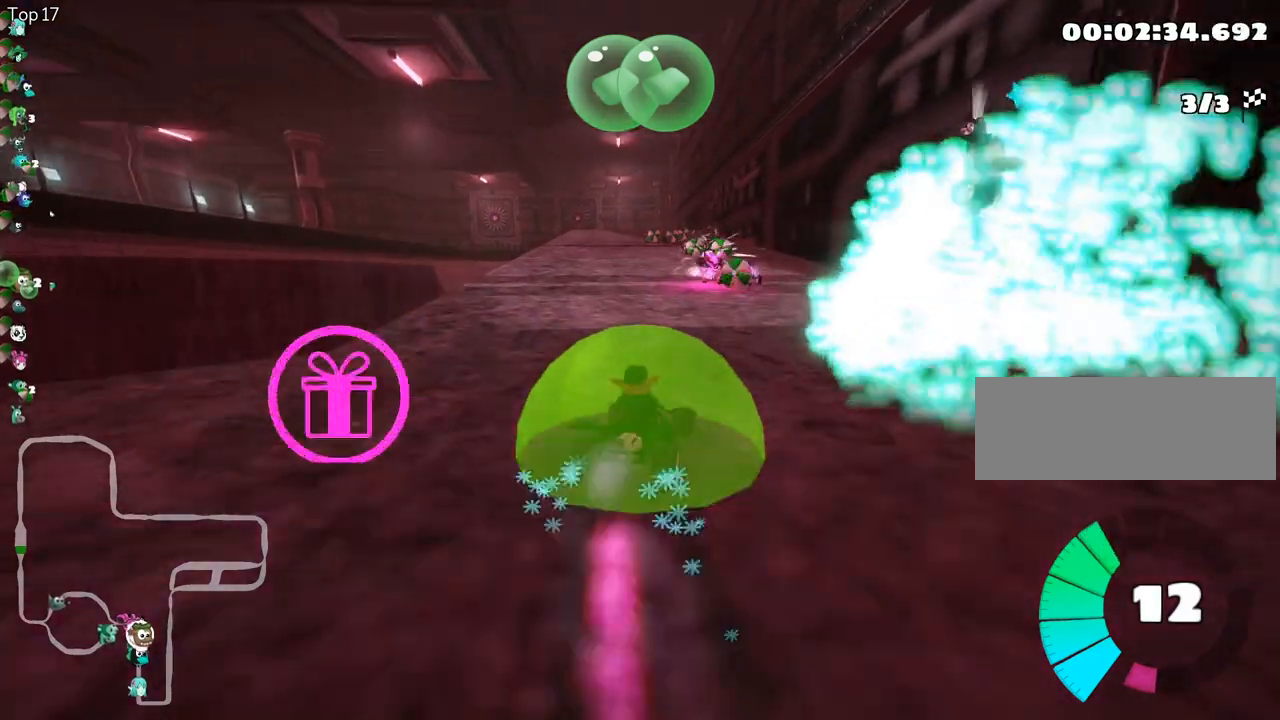
{"keys": ["left", "skid", "up"], "events": []}
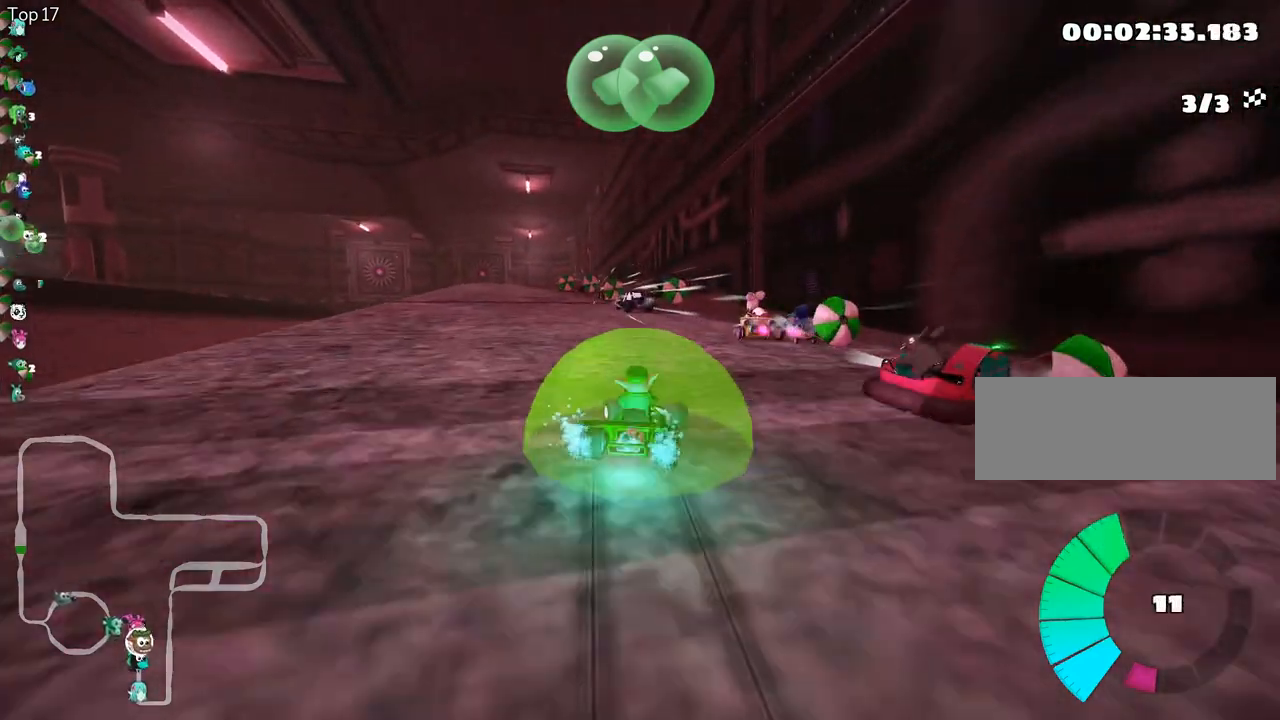
{"keys": ["left", "up"], "events": [[150, "skid", "up"]]}
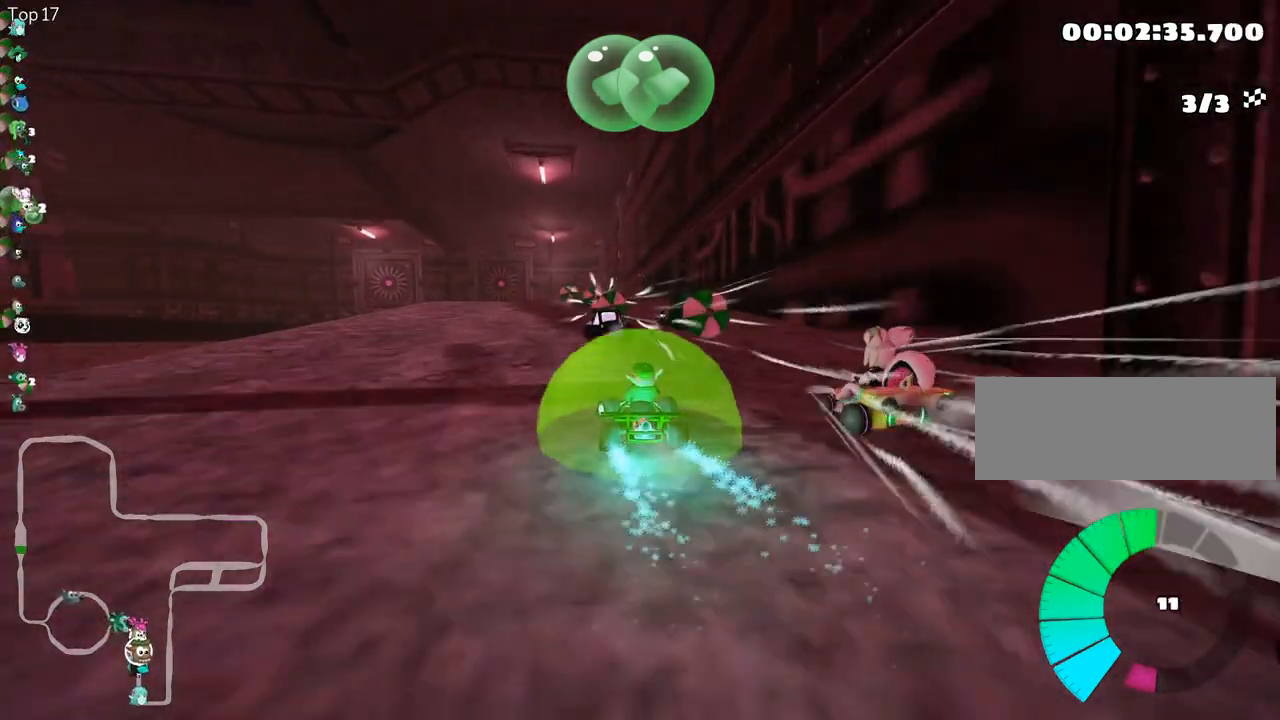
{"keys": ["up"], "events": [[100, "left", "up"], [317, "right", "down"], [500, "right", "up"]]}
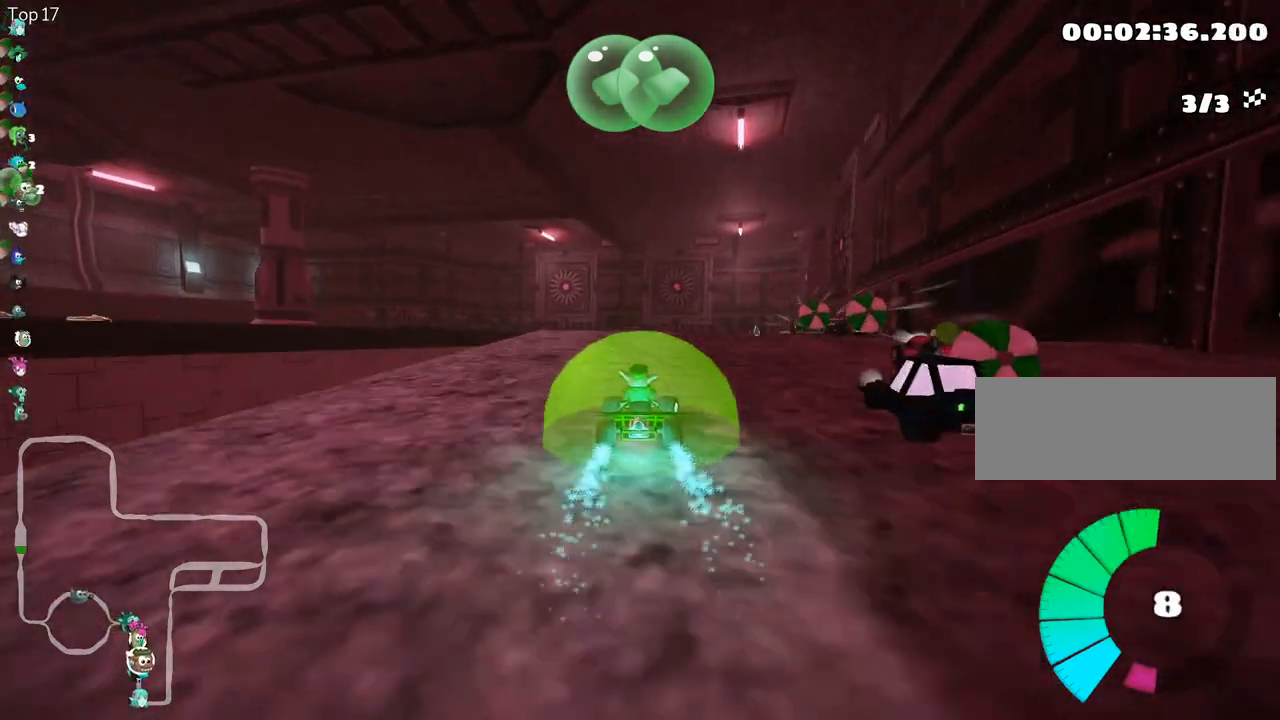
{"keys": ["nitro", "up"], "events": [[317, "right", "down"], [417, "right", "up"], [483, "nitro", "down"]]}
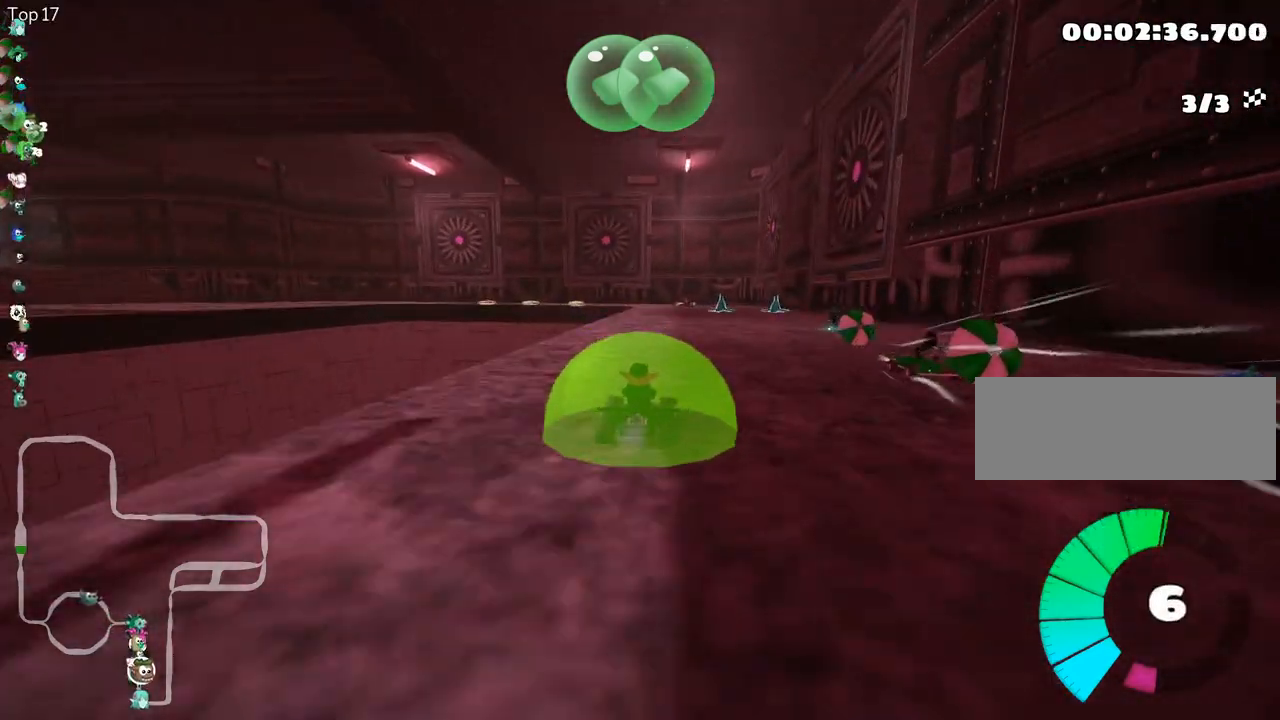
{"keys": ["right", "up"], "events": [[133, "nitro", "up"], [450, "right", "down"]]}
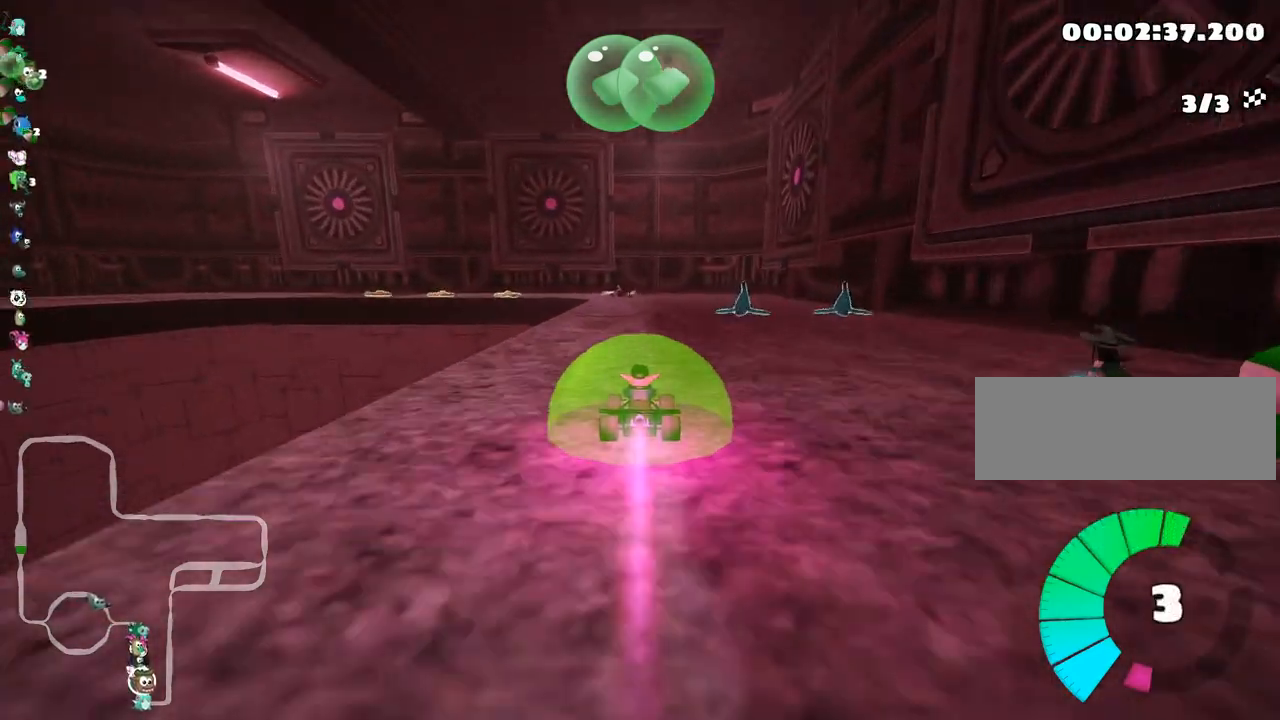
{"keys": ["left", "skid", "up"], "events": [[150, "right", "up"], [183, "left", "down"], [217, "skid", "down"]]}
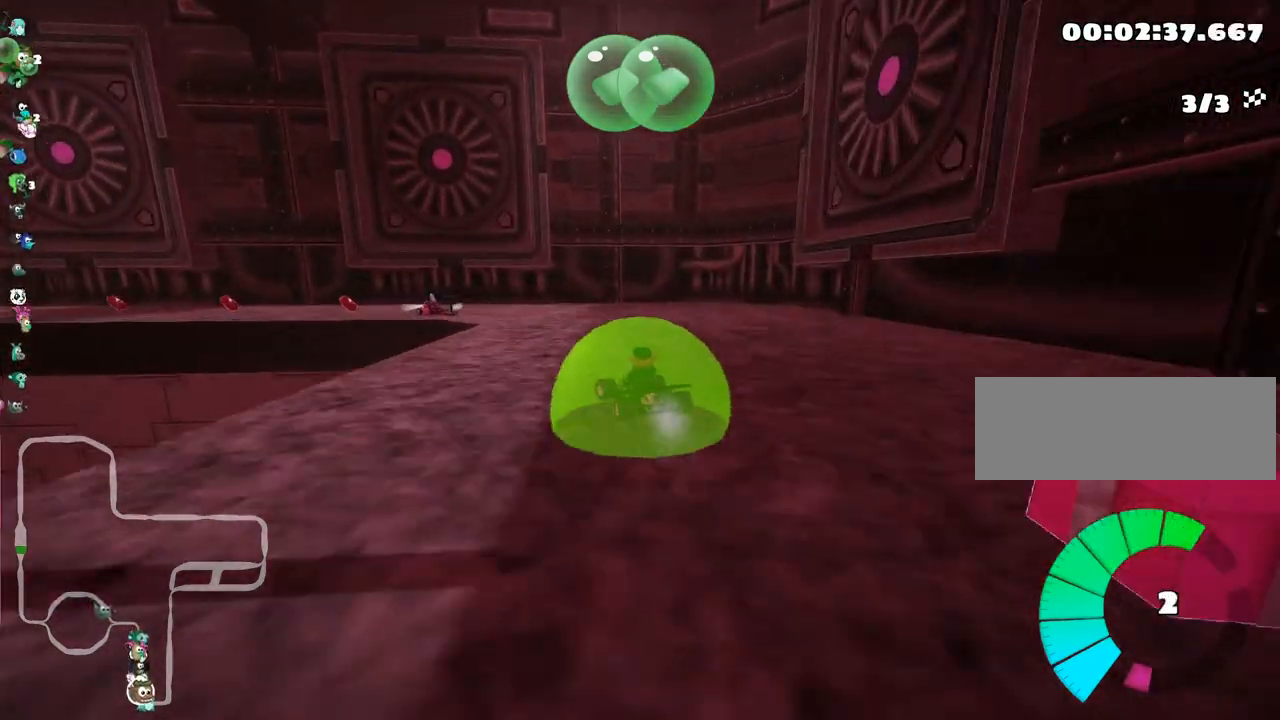
{"keys": ["left", "skid", "up"], "events": [[117, "skid", "up"], [400, "left", "up"], [500, "left", "down"], [500, "skid", "down"]]}
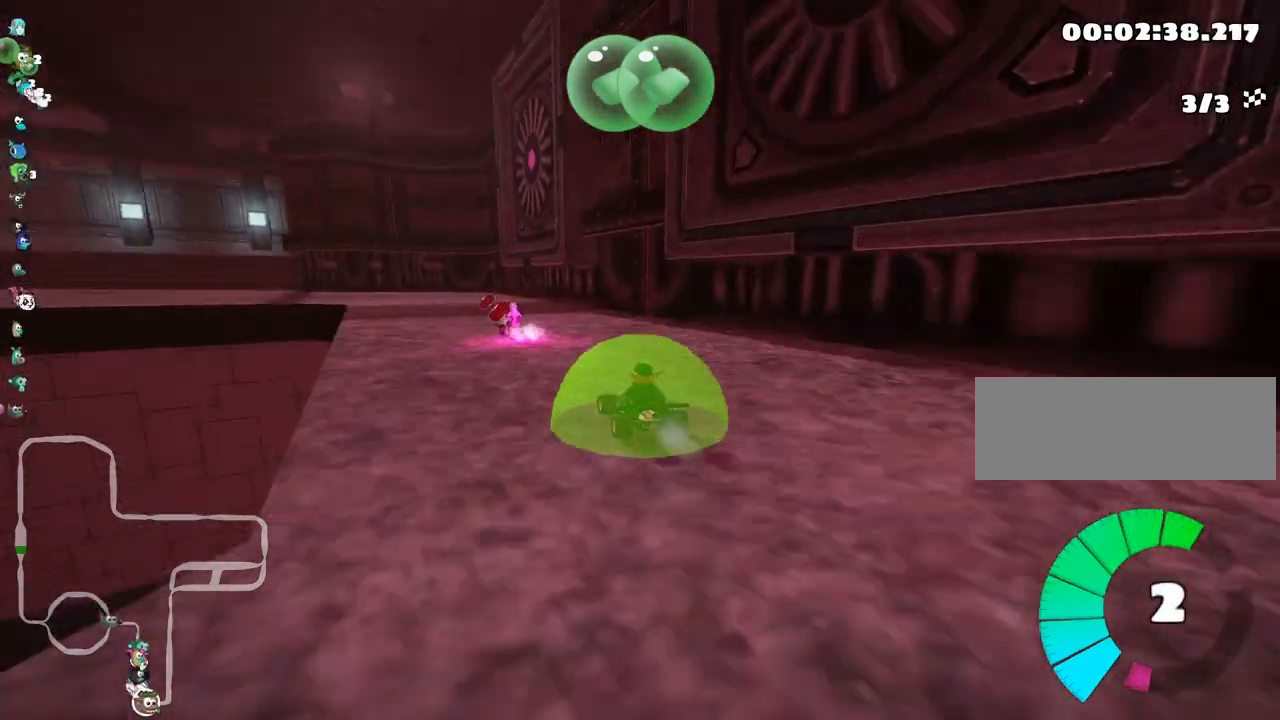
{"keys": ["left", "skid", "up"], "events": []}
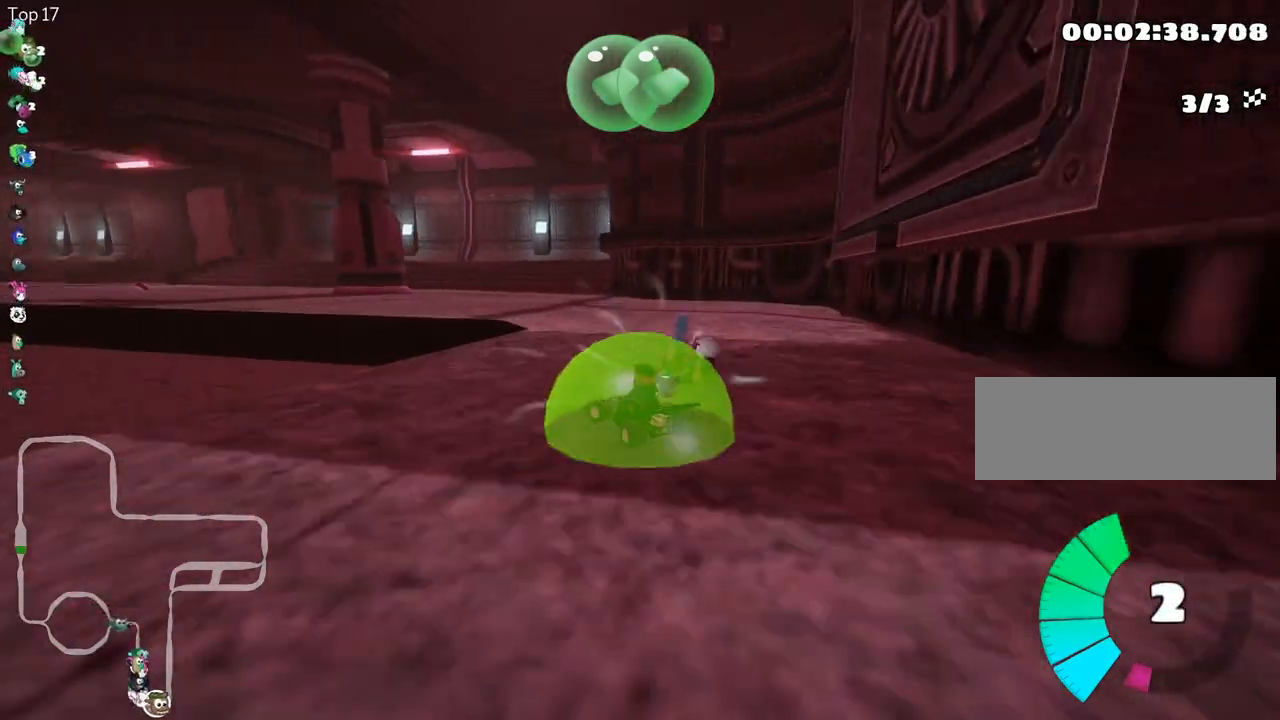
{"keys": ["up"], "events": [[200, "skid", "up"], [300, "nitro", "down"], [417, "left", "up"], [450, "nitro", "up"]]}
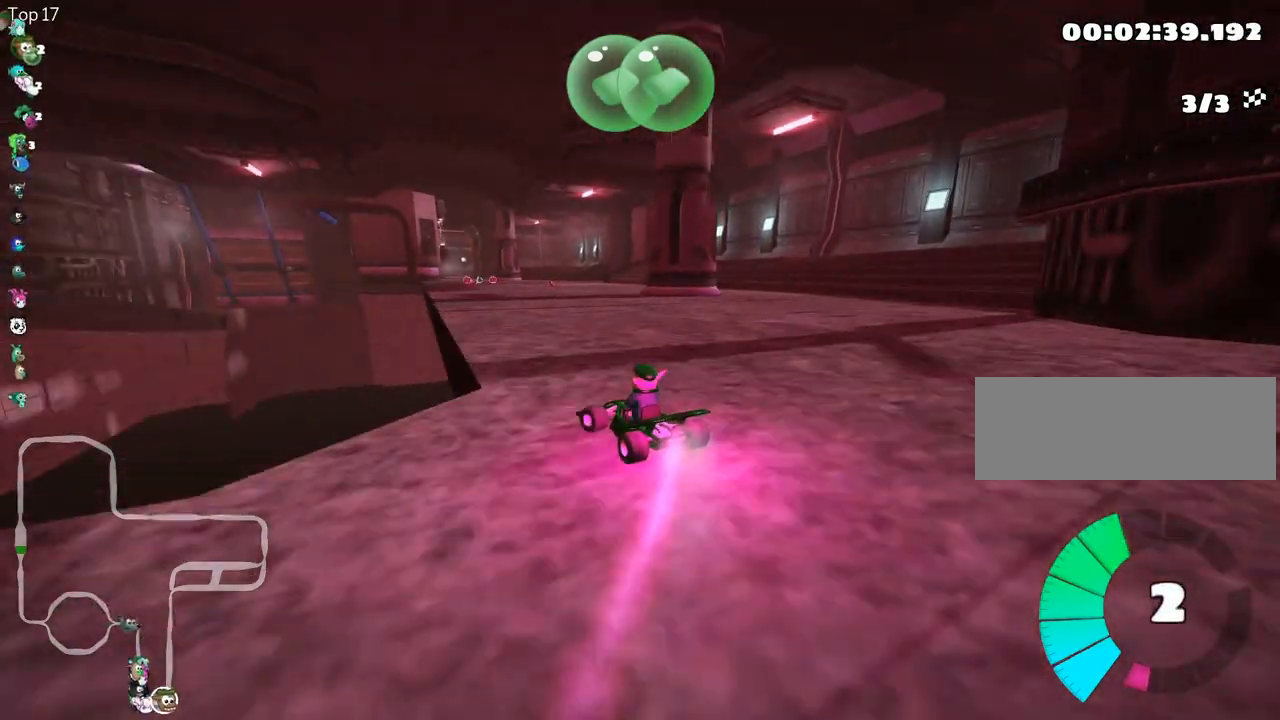
{"keys": ["up"], "events": []}
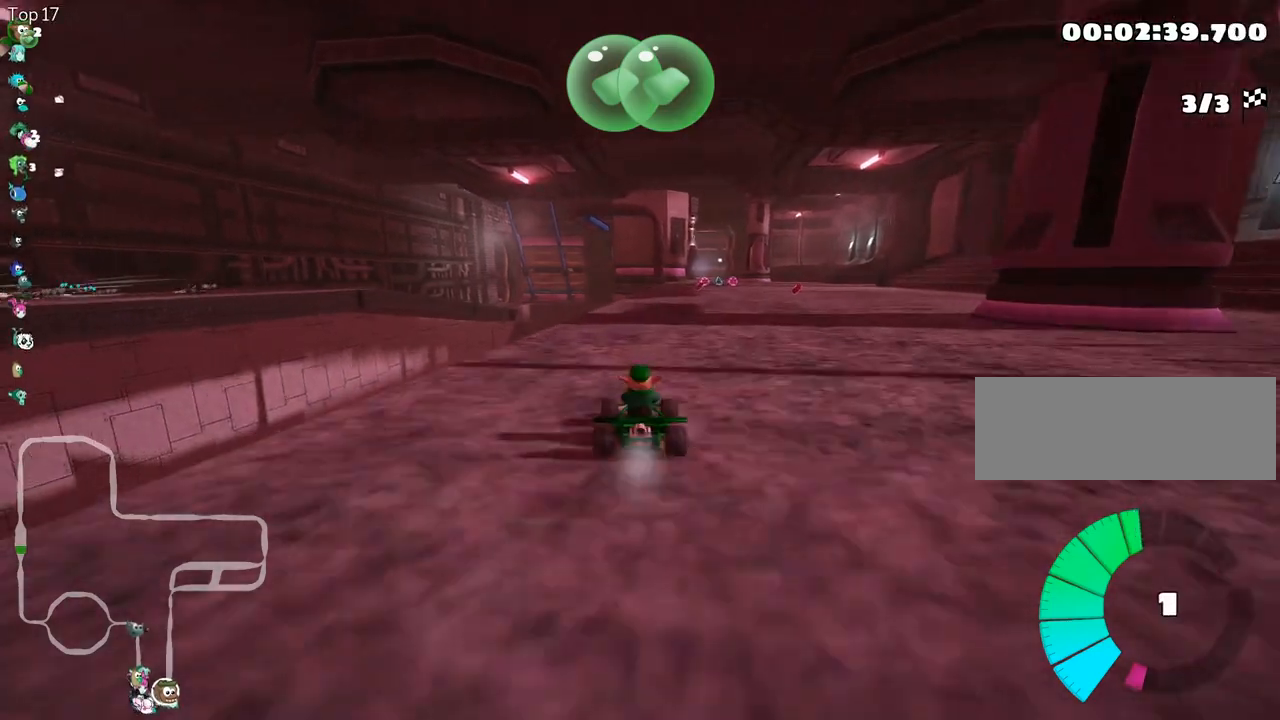
{"keys": ["fire", "left", "skid", "up"], "events": [[17, "skid", "down"], [50, "right", "down"], [167, "left", "down"], [183, "right", "up"], [400, "fire", "down"]]}
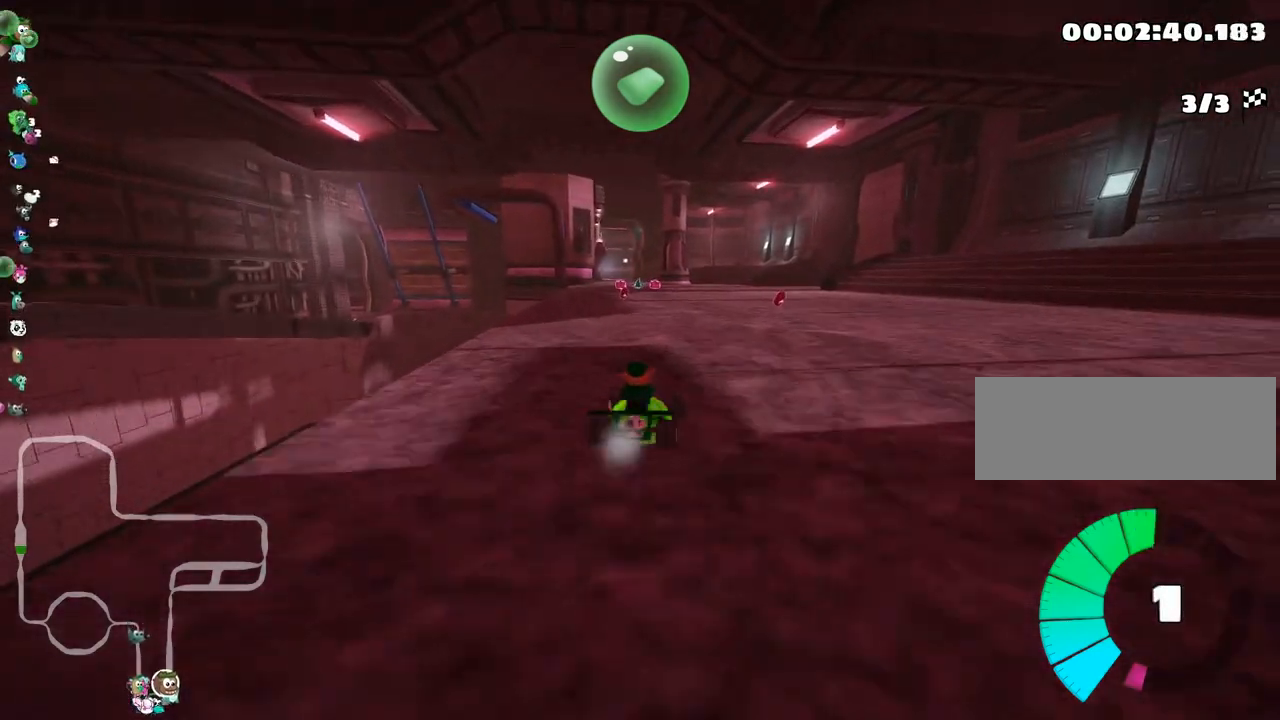
{"keys": ["left", "skid", "up"], "events": [[17, "fire", "up"]]}